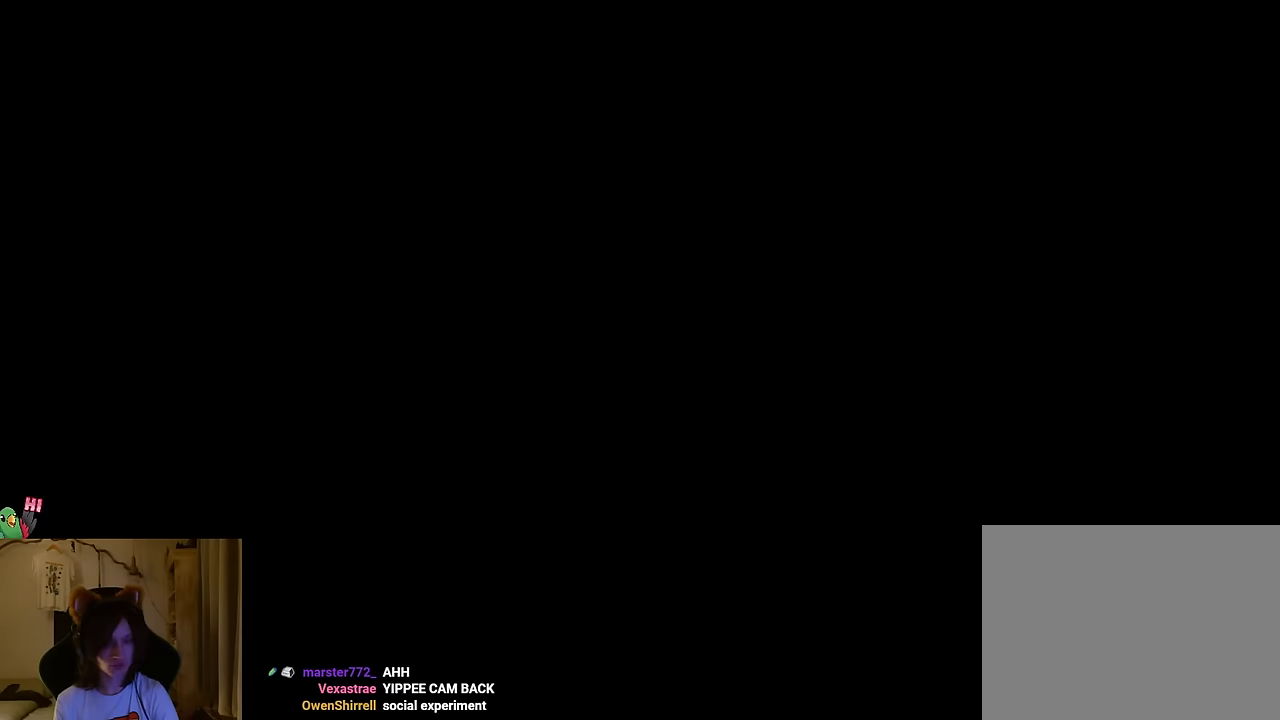
Gameplay with a controller (Nintendo layout); each line is a JSON object with the inputs held at the frame after it. "events" lists button and stick changes between this image and that frame as [ms after this image, input, new state], when the widget could be followed in between. Not read: HOME L1 L3 R1 R3.
{"buttons": ["B"], "left_stick": "right", "right_stick": "center", "events": [[267, "B", "down"], [317, "left_stick", "right"]]}
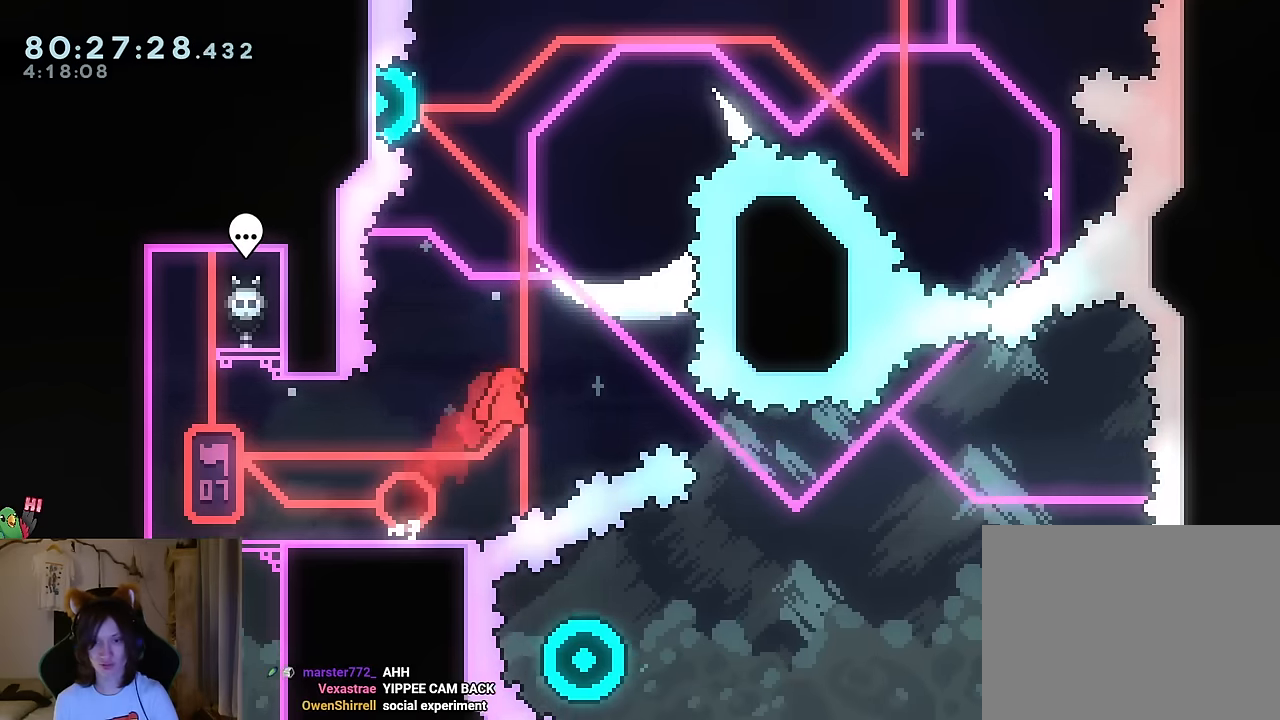
{"buttons": ["B", "L2"], "left_stick": "center", "right_stick": "center", "events": [[50, "left_stick", "center"], [167, "DPAD_RIGHT", "down"], [234, "DPAD_RIGHT", "up"], [234, "L2", "down"]]}
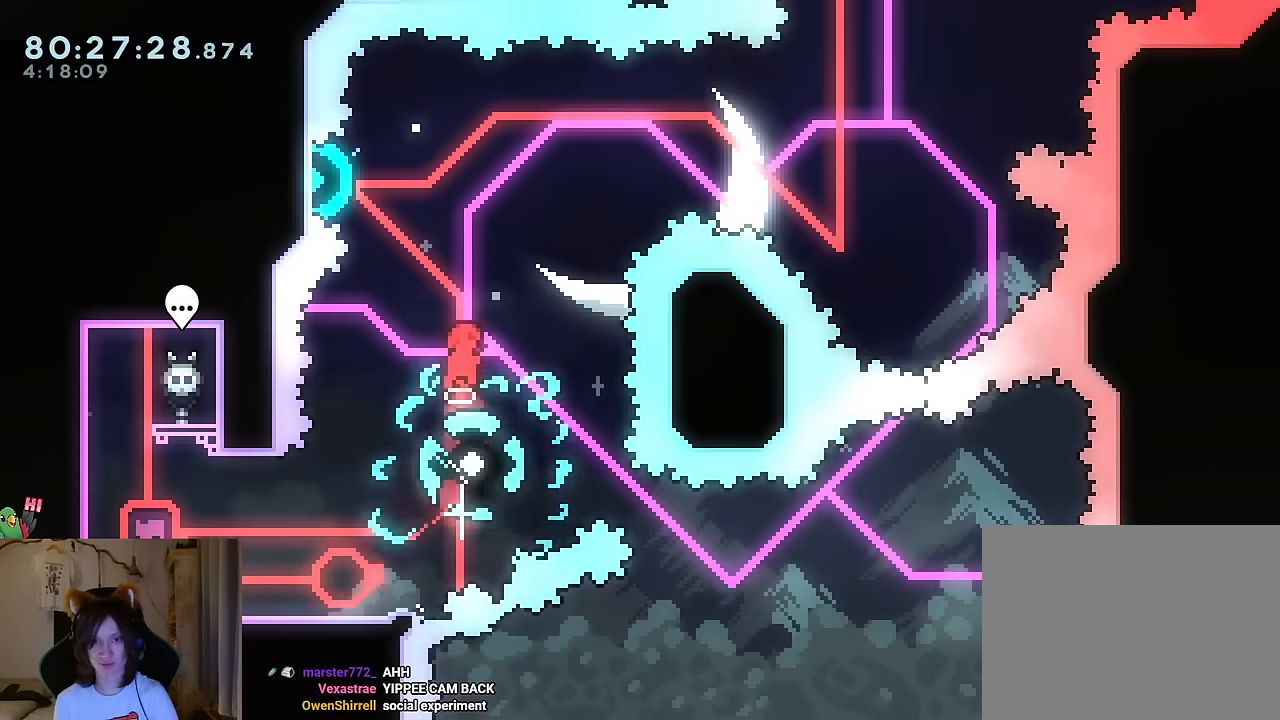
{"buttons": [], "left_stick": "center", "right_stick": "center", "events": [[116, "L2", "up"], [116, "left_stick", "up-left"], [200, "Y", "down"], [267, "L2", "down"], [300, "Y", "up"], [317, "L2", "up"], [367, "B", "up"], [367, "left_stick", "center"]]}
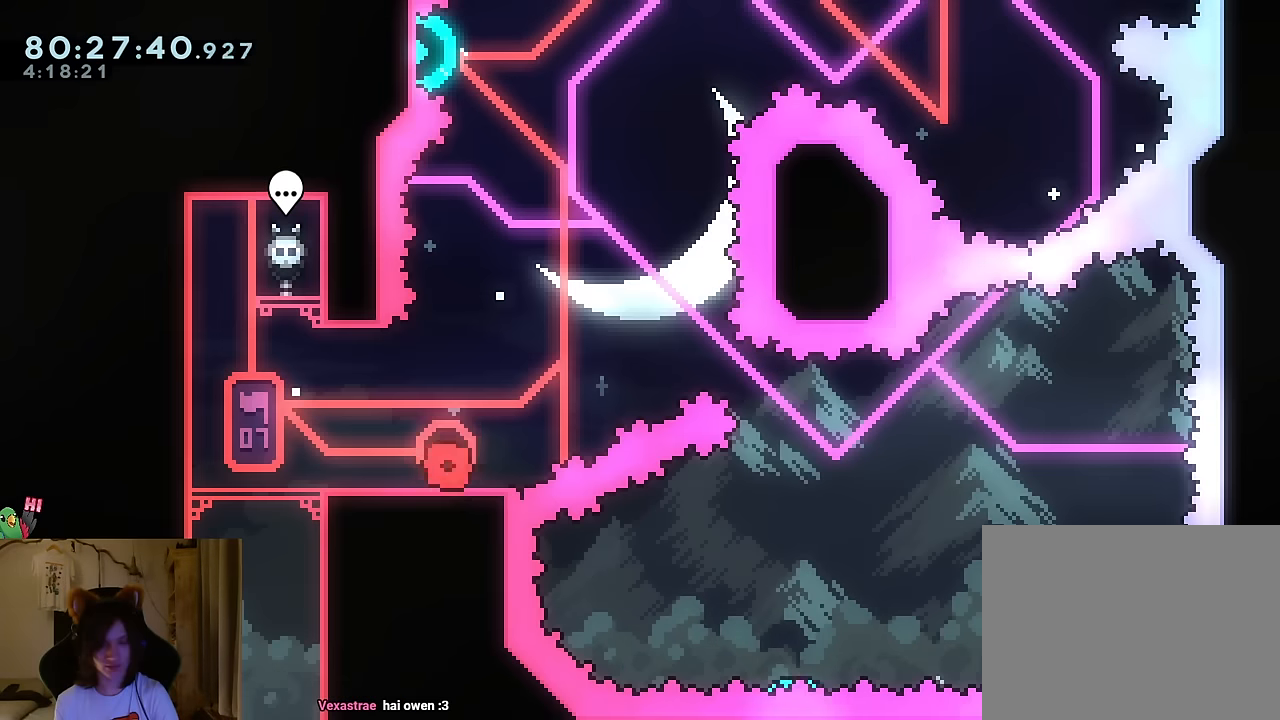
{"buttons": ["B"], "left_stick": "center", "right_stick": "center", "events": [[34, "left_stick", "right"], [117, "B", "down"], [334, "R2", "down"], [351, "left_stick", "center"], [401, "R2", "up"]]}
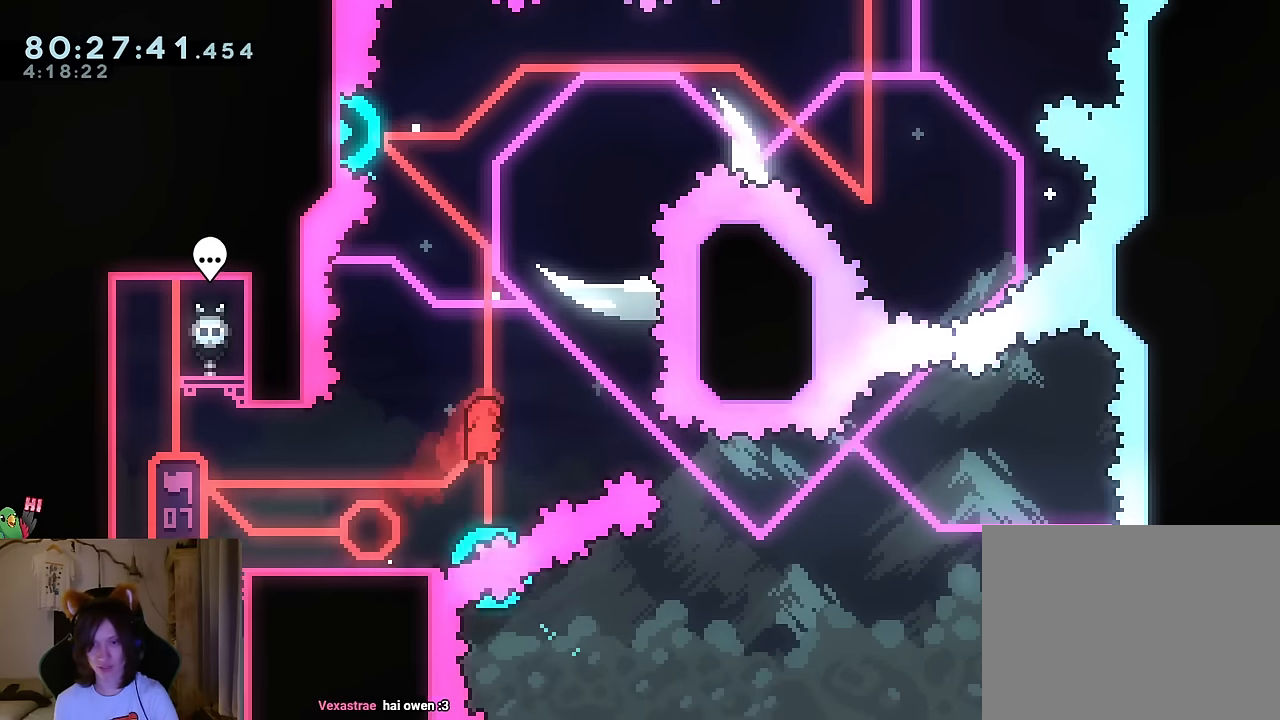
{"buttons": ["B", "L2", "DPAD_DOWN"], "left_stick": "up-left", "right_stick": "center", "events": [[50, "DPAD_RIGHT", "down"], [217, "L2", "down"], [233, "DPAD_RIGHT", "up"], [317, "L2", "up"], [383, "L2", "down"], [450, "left_stick", "up-left"], [483, "DPAD_DOWN", "down"]]}
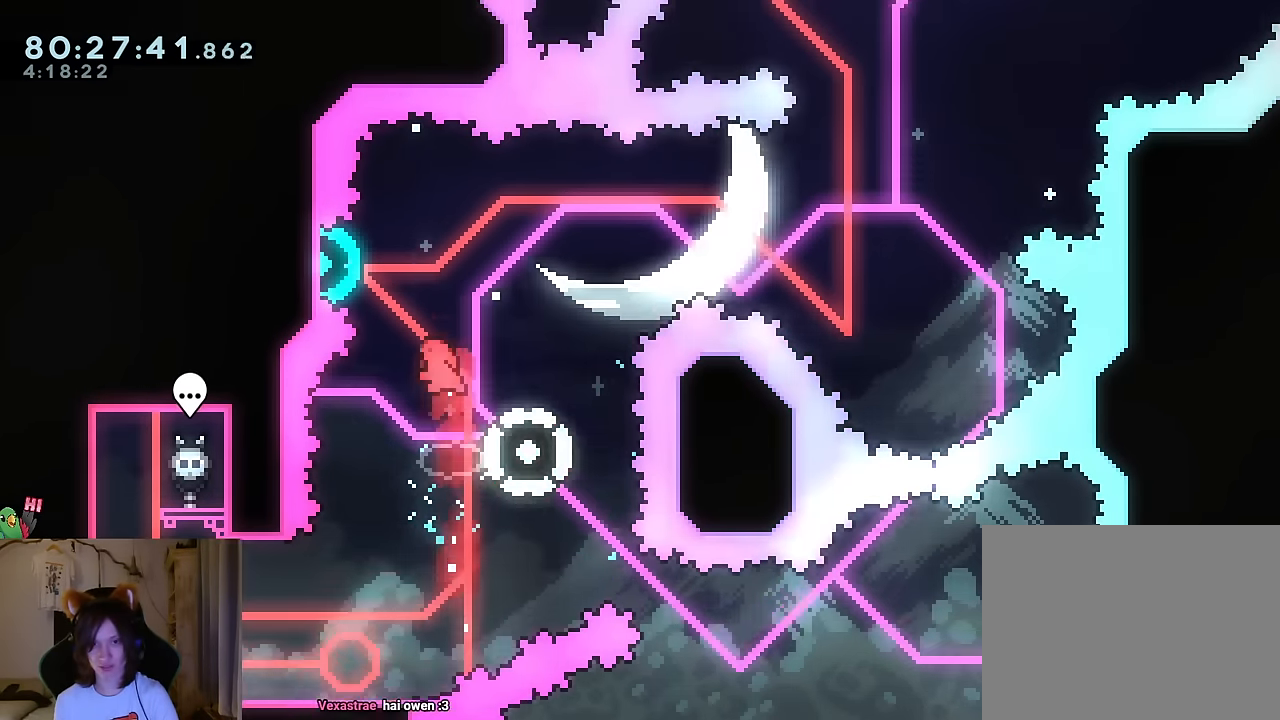
{"buttons": ["B"], "left_stick": "down-right", "right_stick": "center", "events": [[17, "Y", "down"], [50, "DPAD_DOWN", "up"], [84, "L2", "up"], [167, "Y", "up"], [184, "left_stick", "right"], [284, "L2", "down"], [334, "L2", "up"], [467, "left_stick", "down-right"]]}
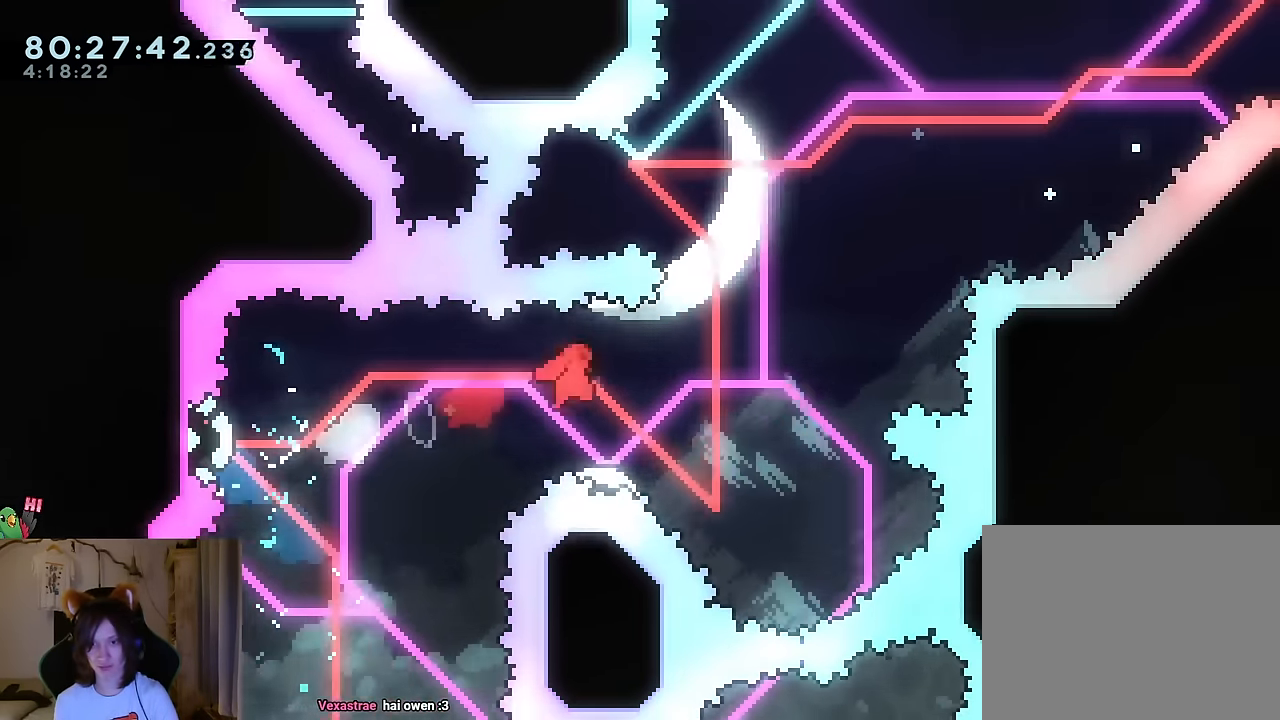
{"buttons": [], "left_stick": "center", "right_stick": "center", "events": [[66, "Y", "down"], [183, "Y", "up"], [250, "left_stick", "center"], [417, "B", "up"]]}
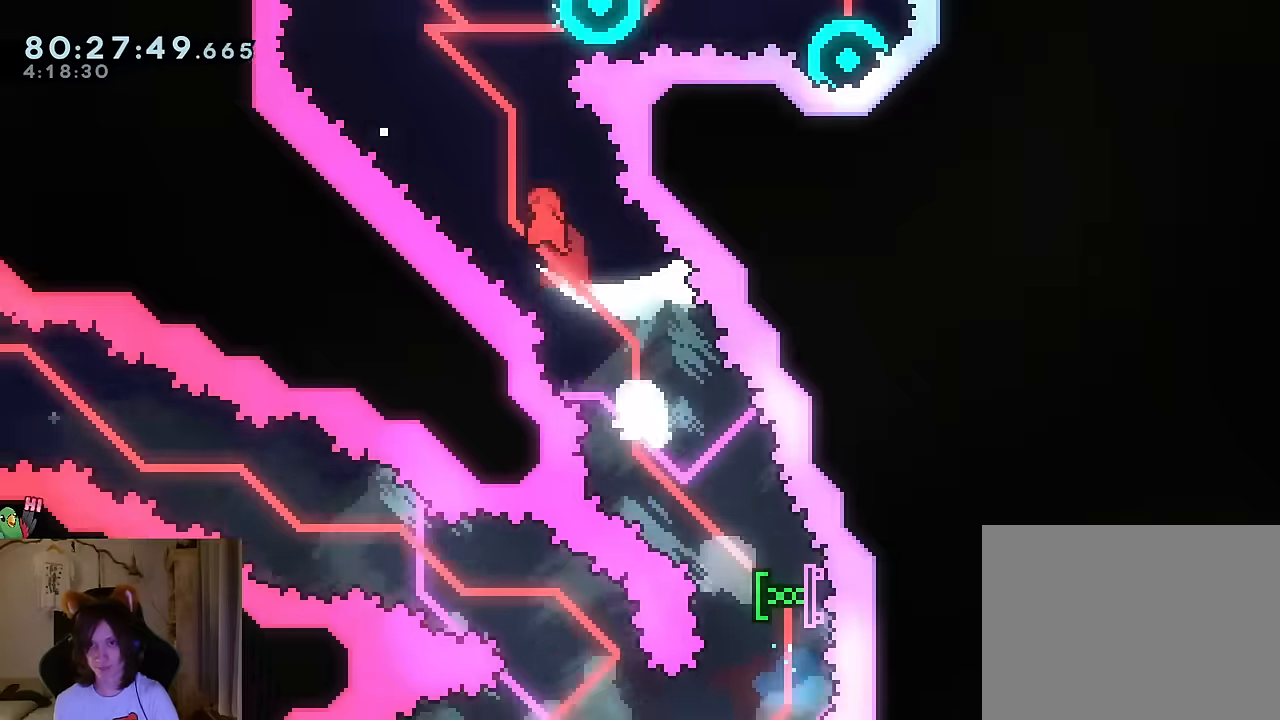
{"buttons": [], "left_stick": "right", "right_stick": "center", "events": [[250, "left_stick", "right"], [317, "Y", "down"], [434, "Y", "up"]]}
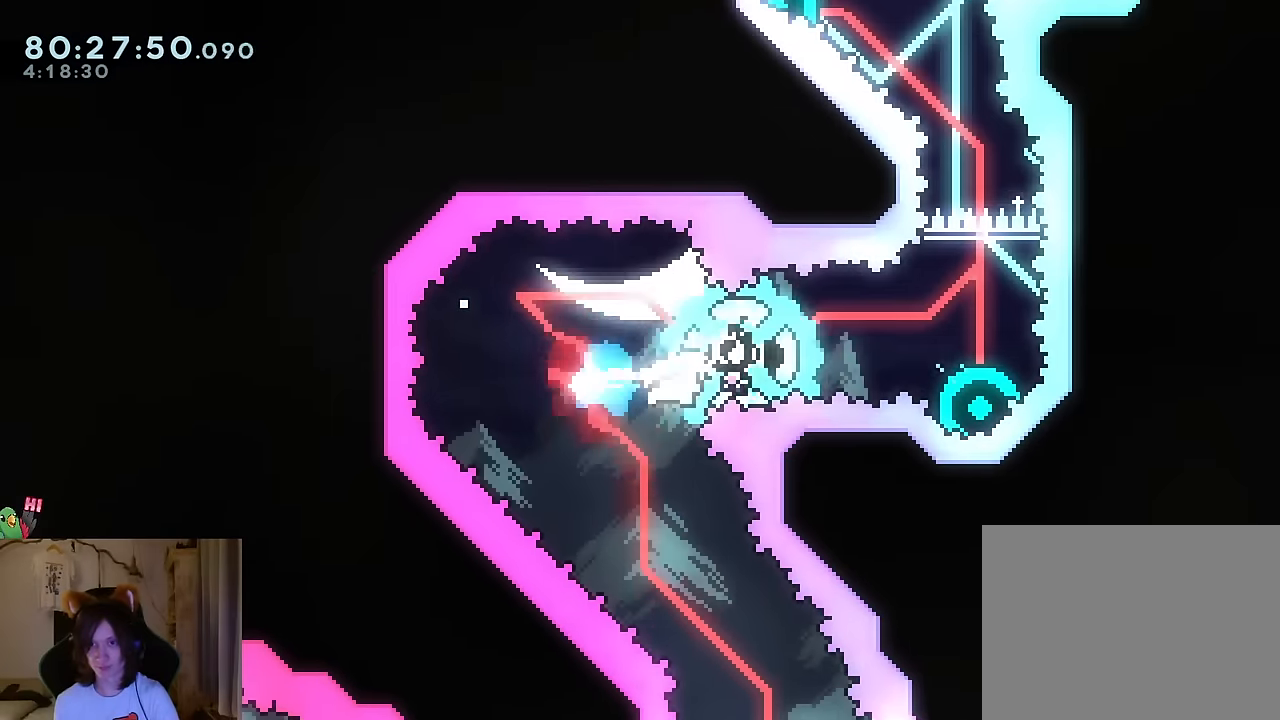
{"buttons": [], "left_stick": "right", "right_stick": "center", "events": [[216, "Y", "down"], [400, "Y", "up"]]}
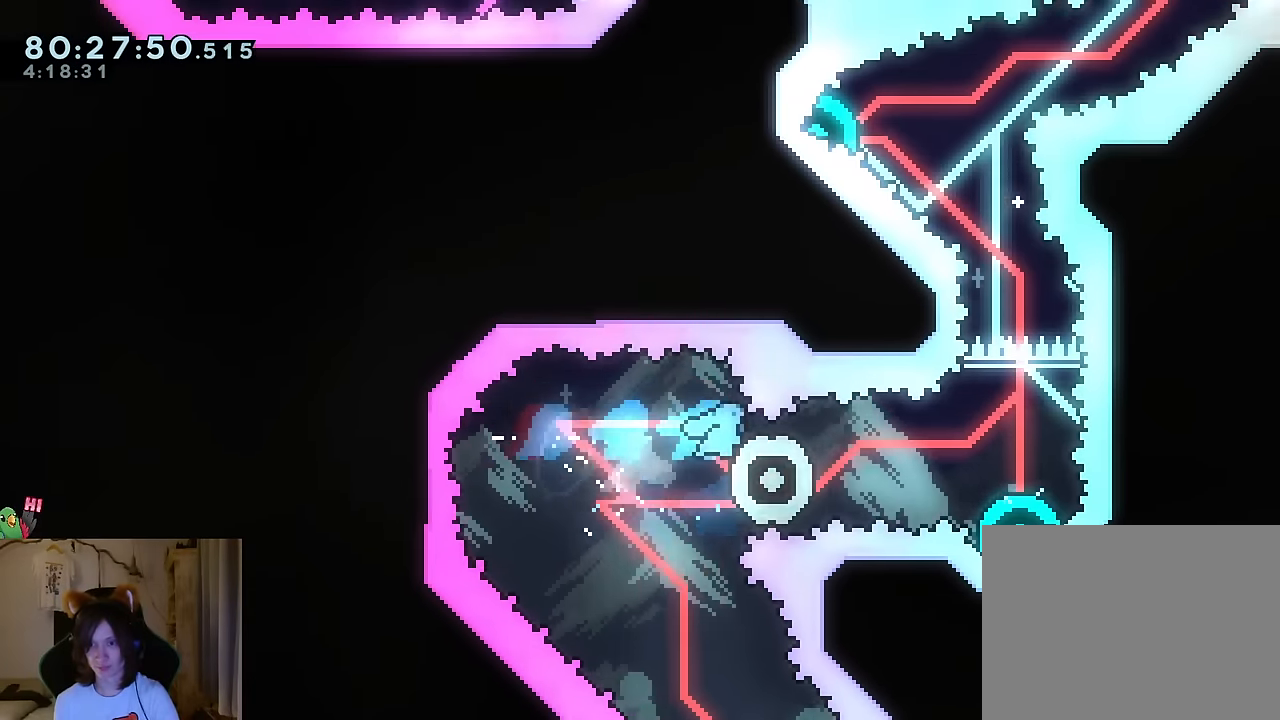
{"buttons": ["Y"], "left_stick": "down", "right_stick": "center", "events": [[150, "left_stick", "center"], [467, "left_stick", "down"], [501, "Y", "down"]]}
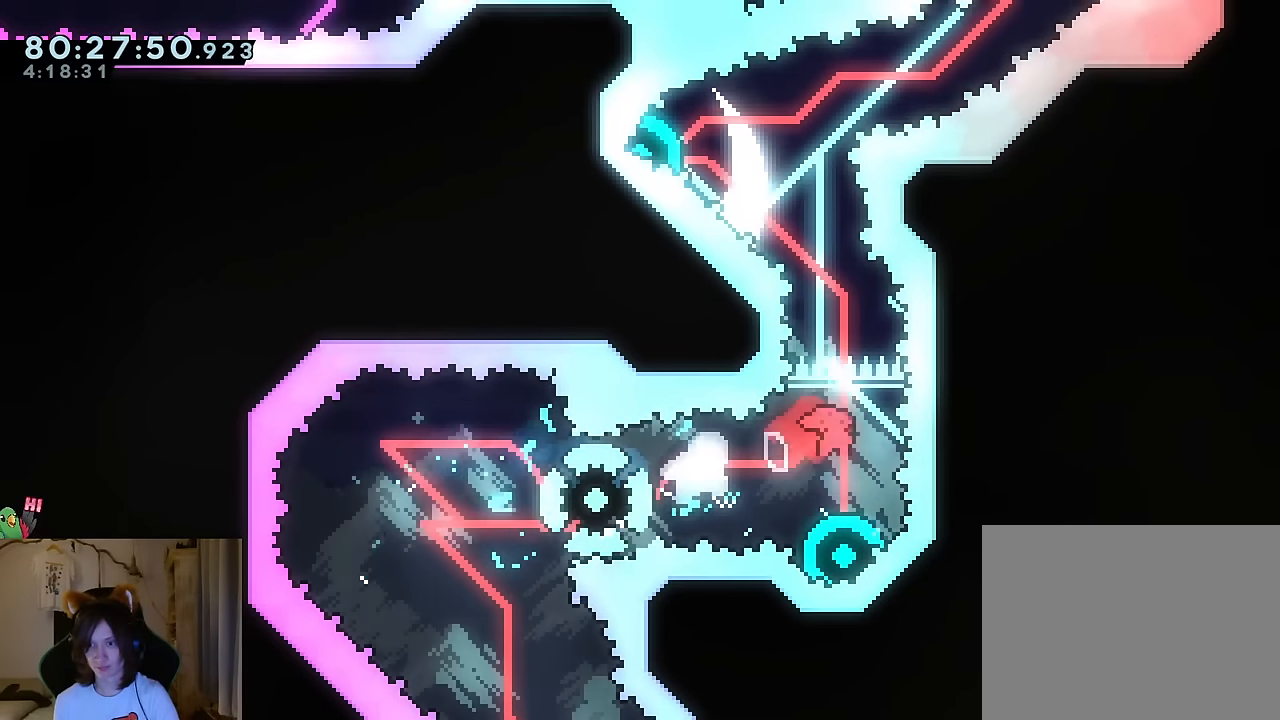
{"buttons": [], "left_stick": "center", "right_stick": "center", "events": [[116, "Y", "up"], [200, "left_stick", "center"]]}
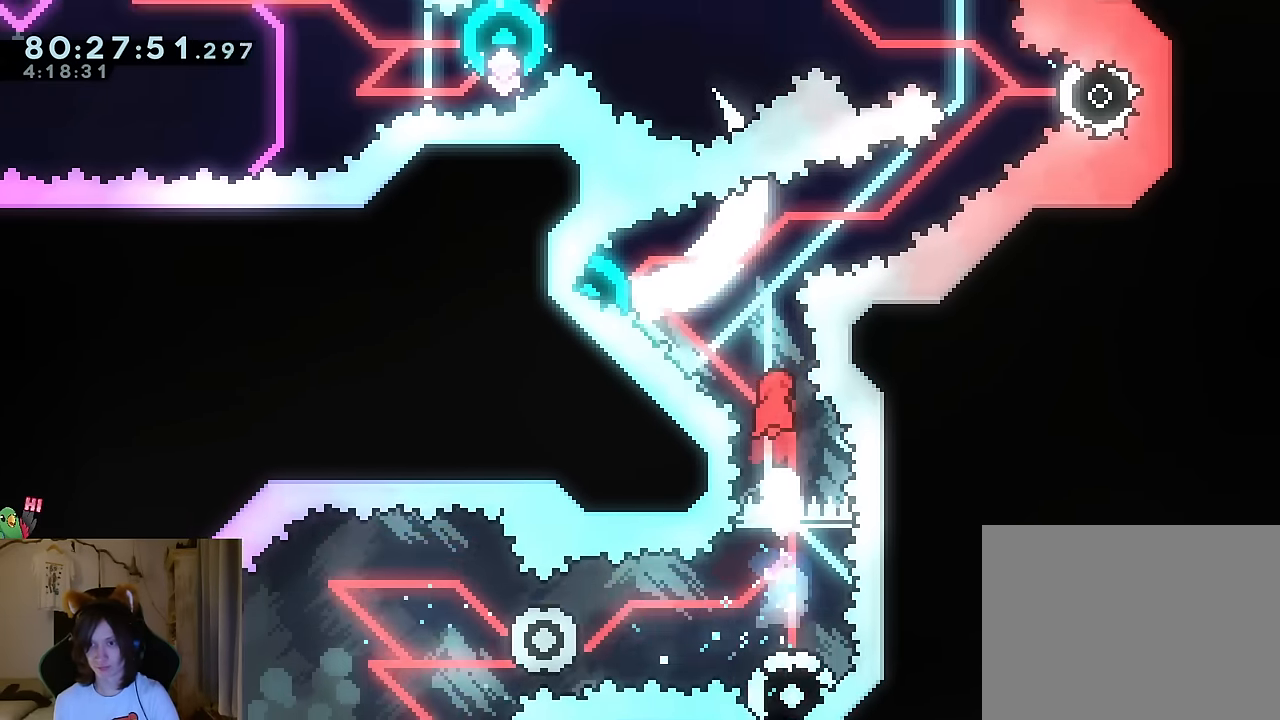
{"buttons": ["L2"], "left_stick": "up-right", "right_stick": "center", "events": [[117, "left_stick", "up-left"], [150, "Y", "down"], [267, "Y", "up"], [350, "left_stick", "up-right"], [434, "L2", "down"]]}
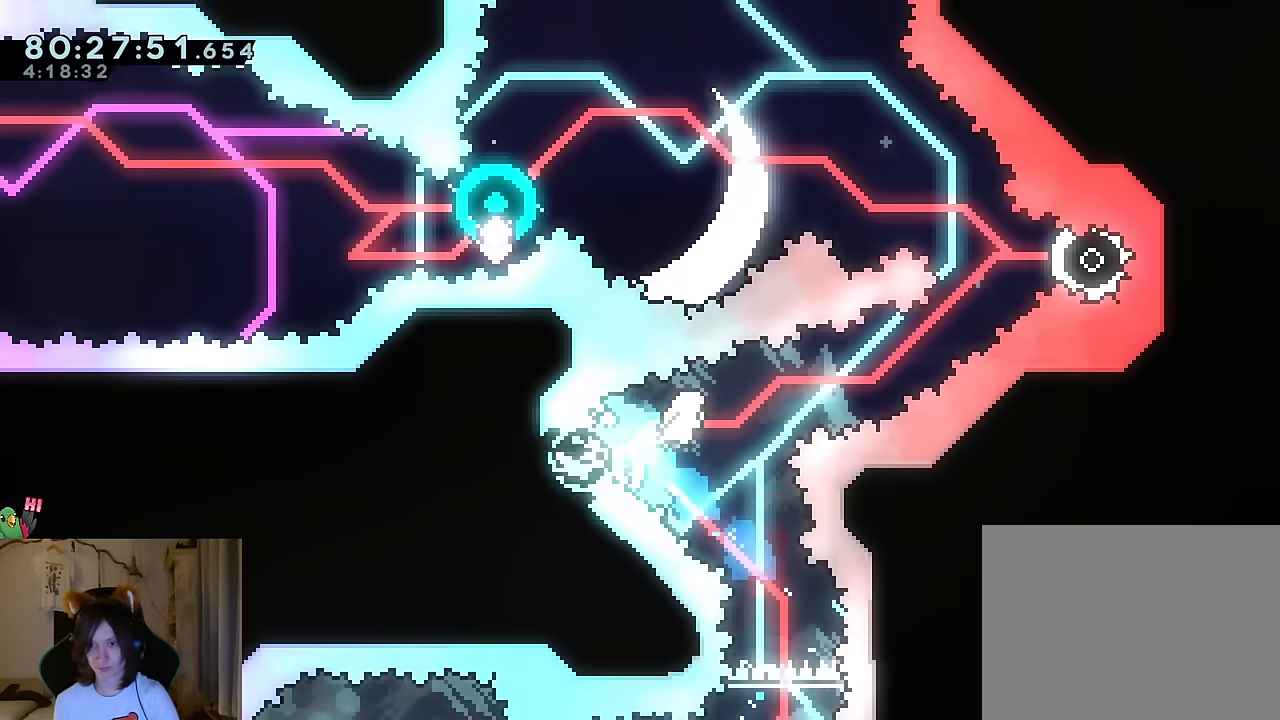
{"buttons": [], "left_stick": "up-left", "right_stick": "center", "events": [[33, "L2", "up"], [133, "Y", "down"], [233, "Y", "up"], [300, "left_stick", "up-left"]]}
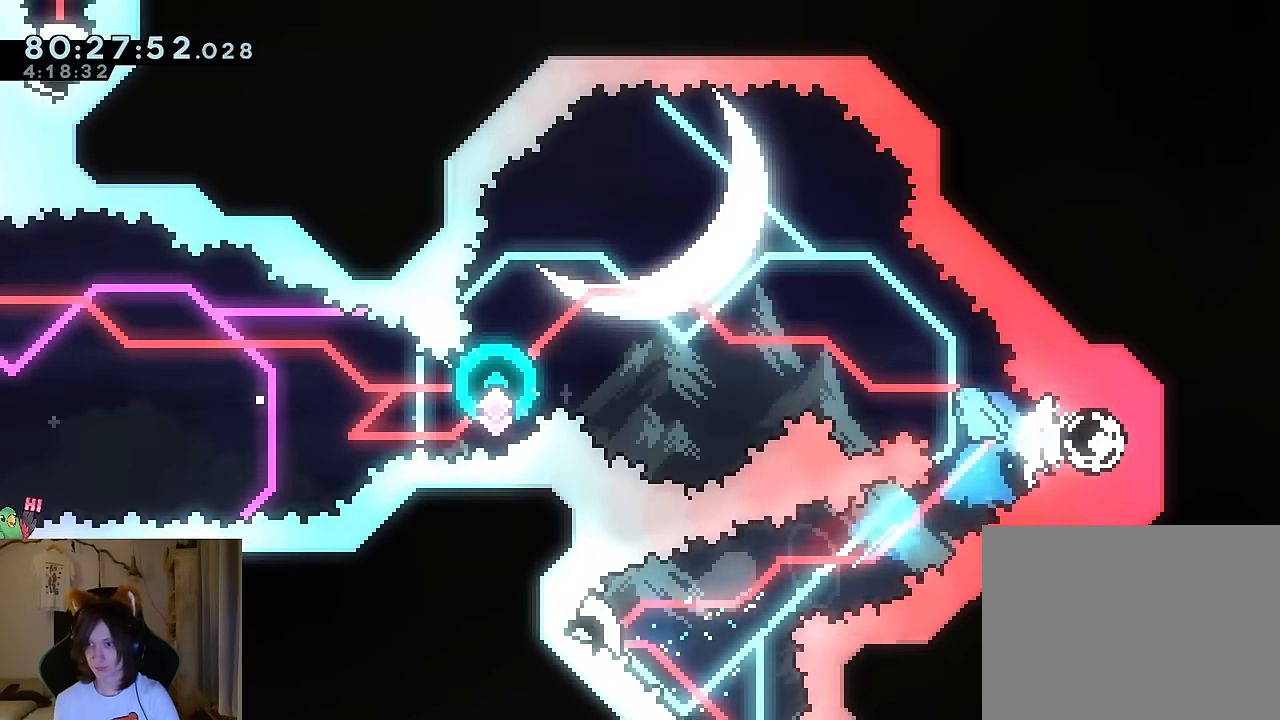
{"buttons": [], "left_stick": "up-left", "right_stick": "center", "events": []}
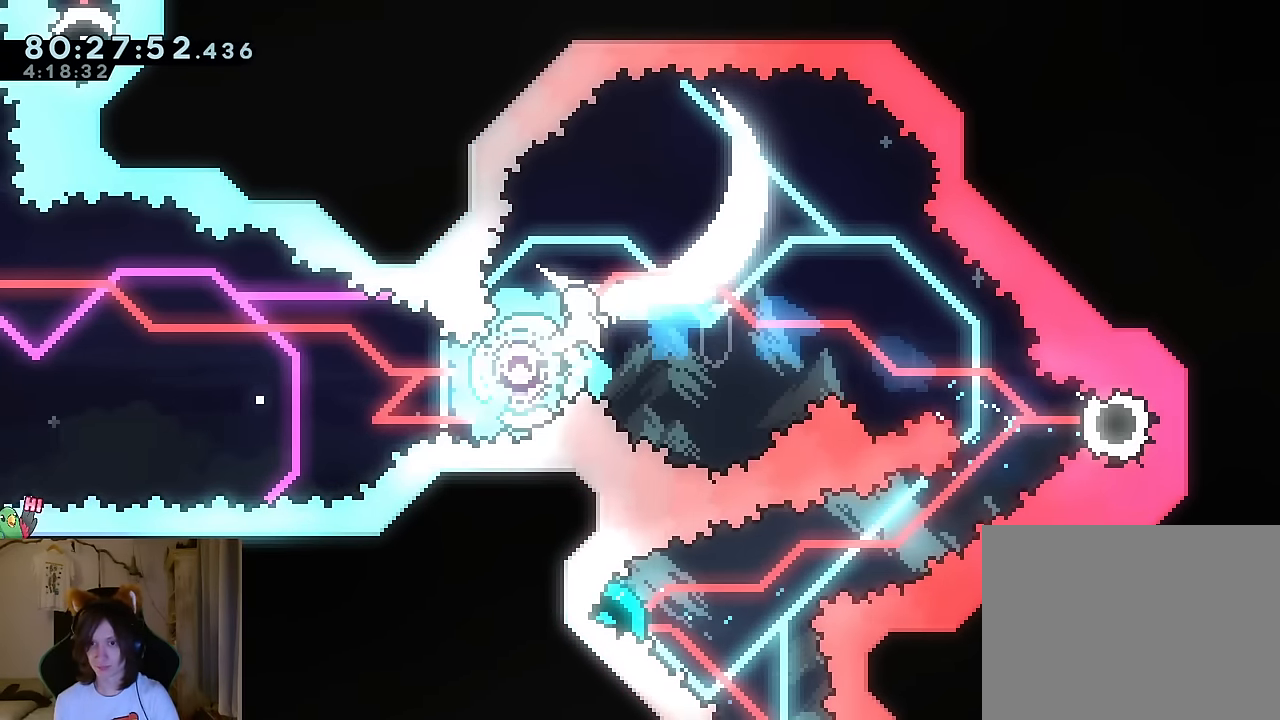
{"buttons": [], "left_stick": "center", "right_stick": "center", "events": [[100, "L2", "down"], [233, "Y", "down"], [333, "R2", "down"], [333, "Y", "up"], [367, "L2", "up"], [400, "R2", "up"], [450, "left_stick", "center"]]}
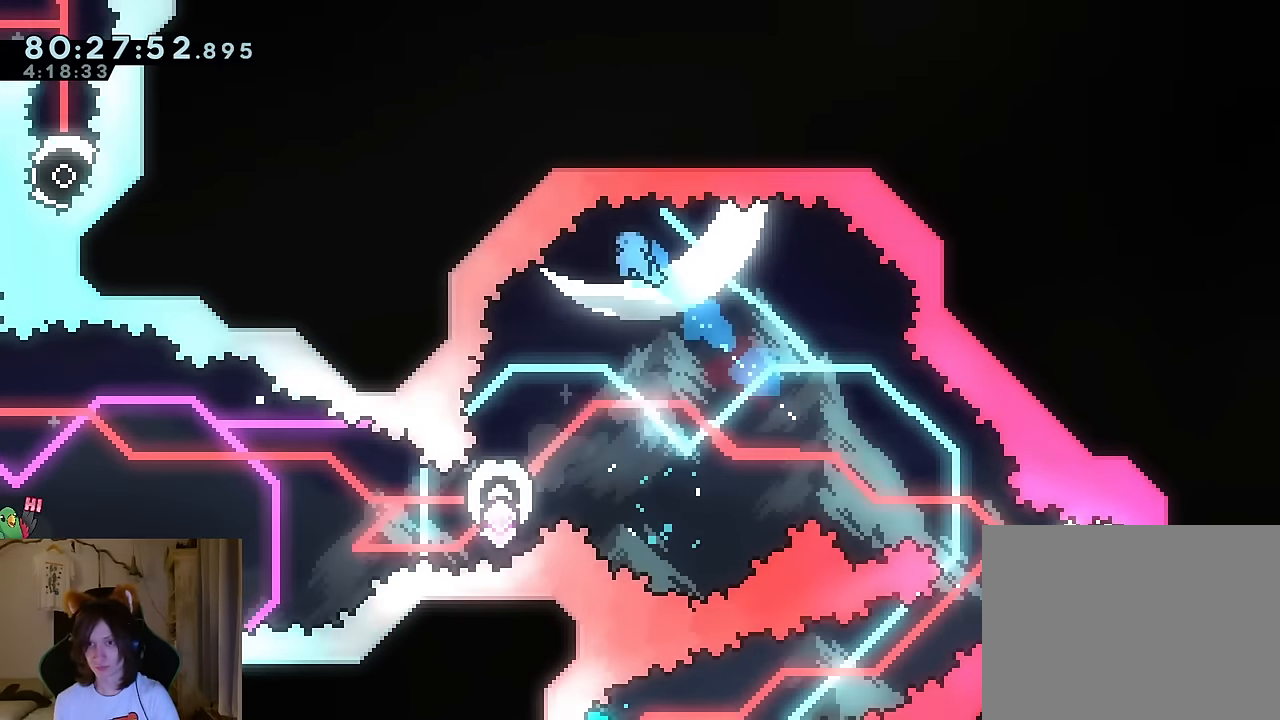
{"buttons": ["L2"], "left_stick": "up-left", "right_stick": "center", "events": [[67, "R2", "down"], [167, "R2", "up"], [217, "L2", "down"], [217, "left_stick", "up-left"]]}
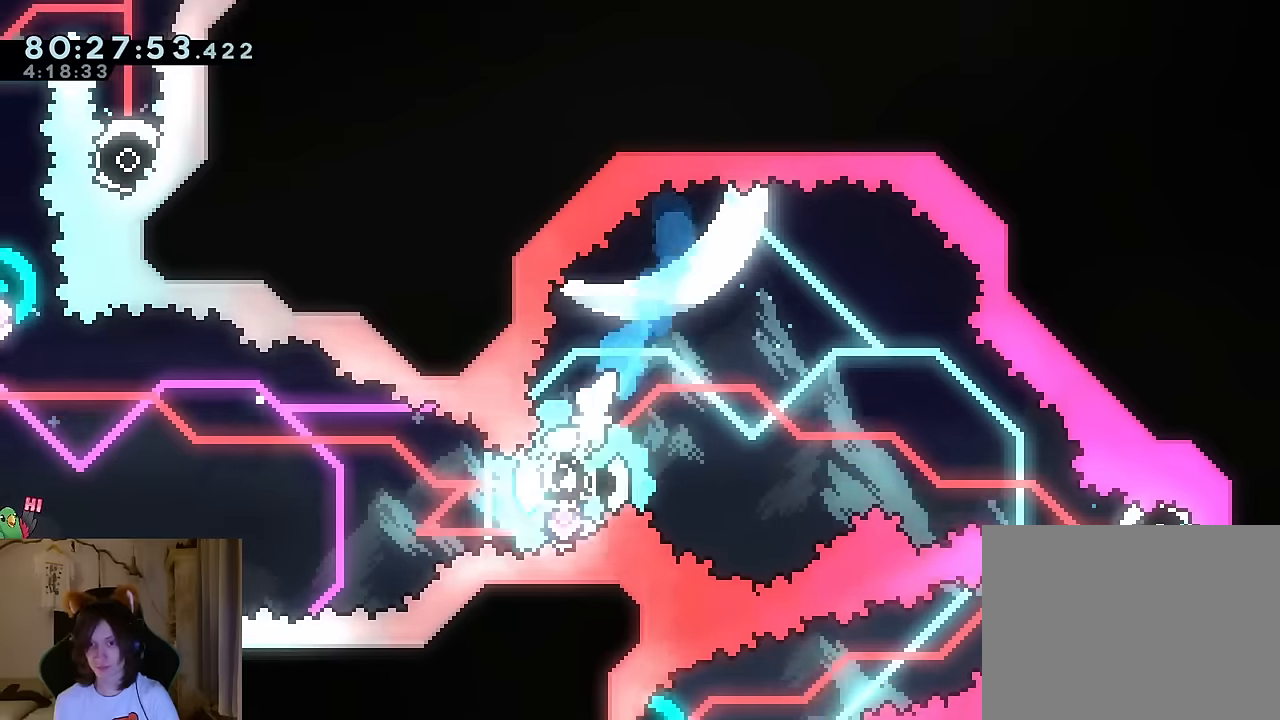
{"buttons": ["L2", "R2"], "left_stick": "center", "right_stick": "center", "events": [[33, "left_stick", "center"], [250, "left_stick", "right"], [501, "R2", "down"], [501, "left_stick", "center"]]}
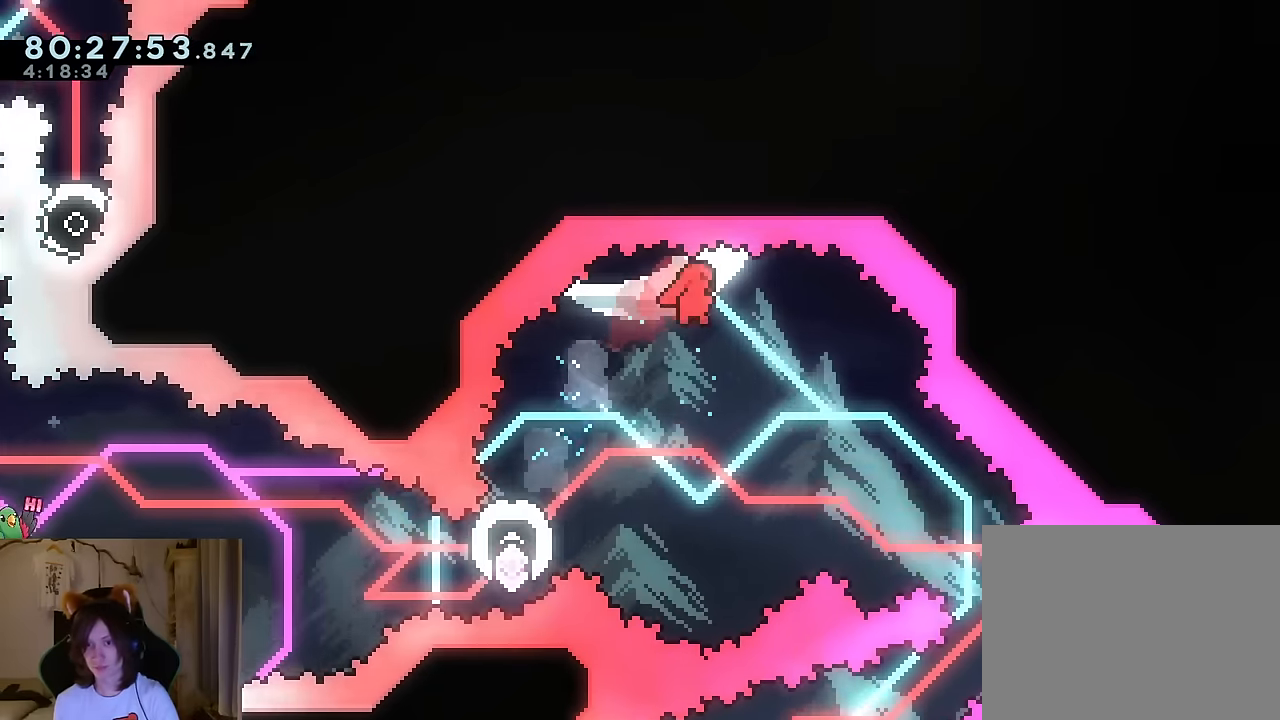
{"buttons": ["Y", "L2"], "left_stick": "up-left", "right_stick": "center", "events": [[50, "R2", "up"], [350, "left_stick", "up-left"], [450, "Y", "down"]]}